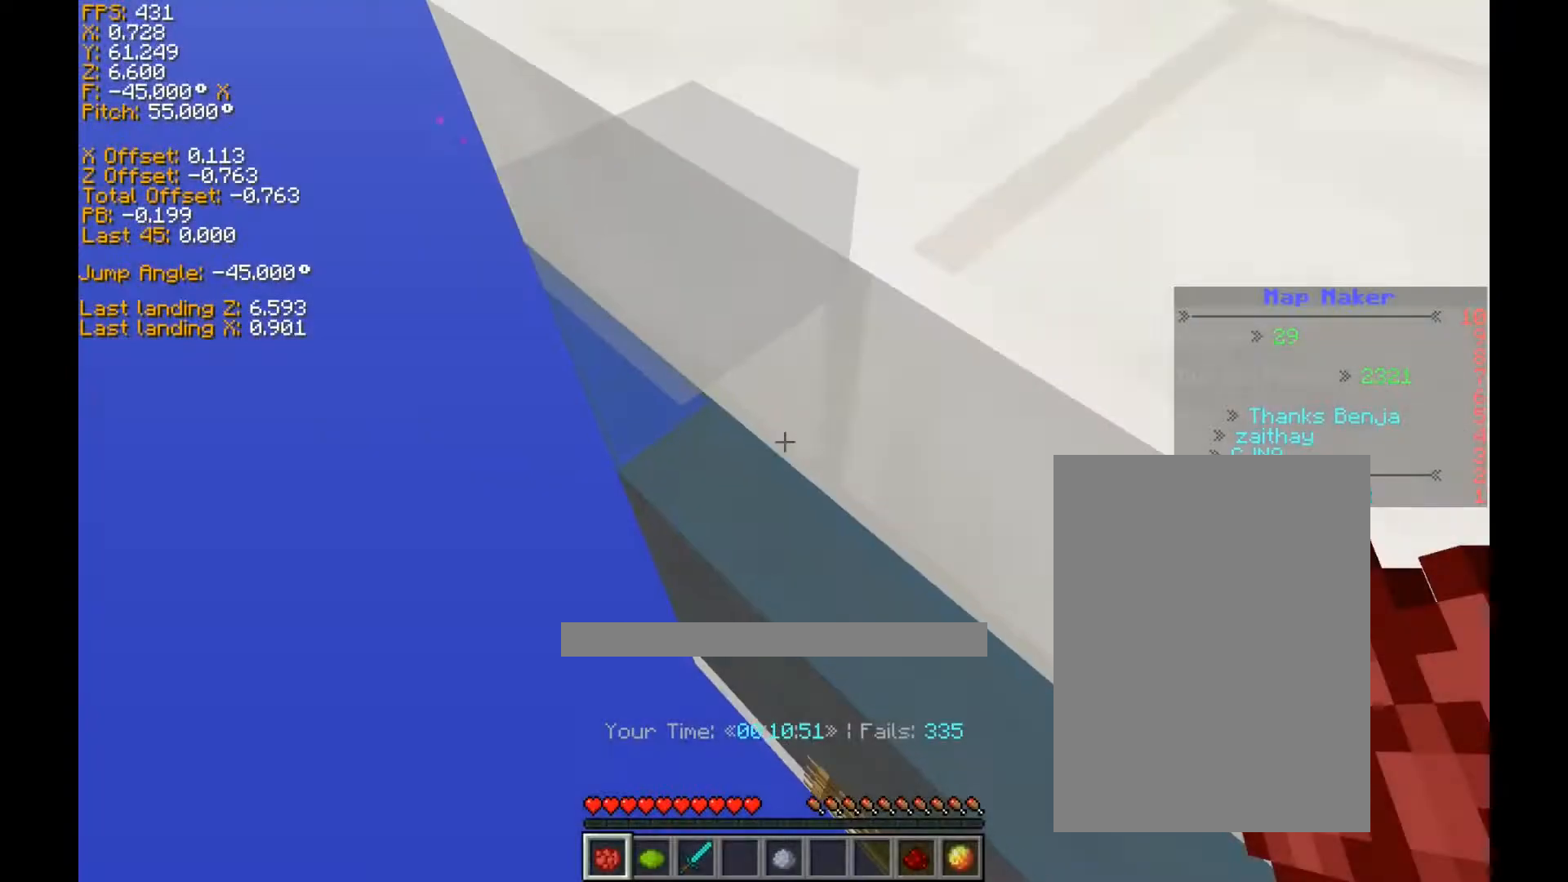
Gameplay with keyboard; each line is a JSON object with the keys held at the frame after it. "events" lists presses ("down") and releases ("up") of "a", "ctrl", "d", "s", "shift", "space" and "w" between this image and that frame as [ms after this image, input, new state], when the widget could be followed in between. No other keys are recorded. Mouse input is not recorded.
{"keys": ["a", "ctrl", "space", "w"], "events": [[440, "a", "down"], [440, "d", "up"], [440, "s", "up"], [440, "space", "down"], [440, "w", "down"]]}
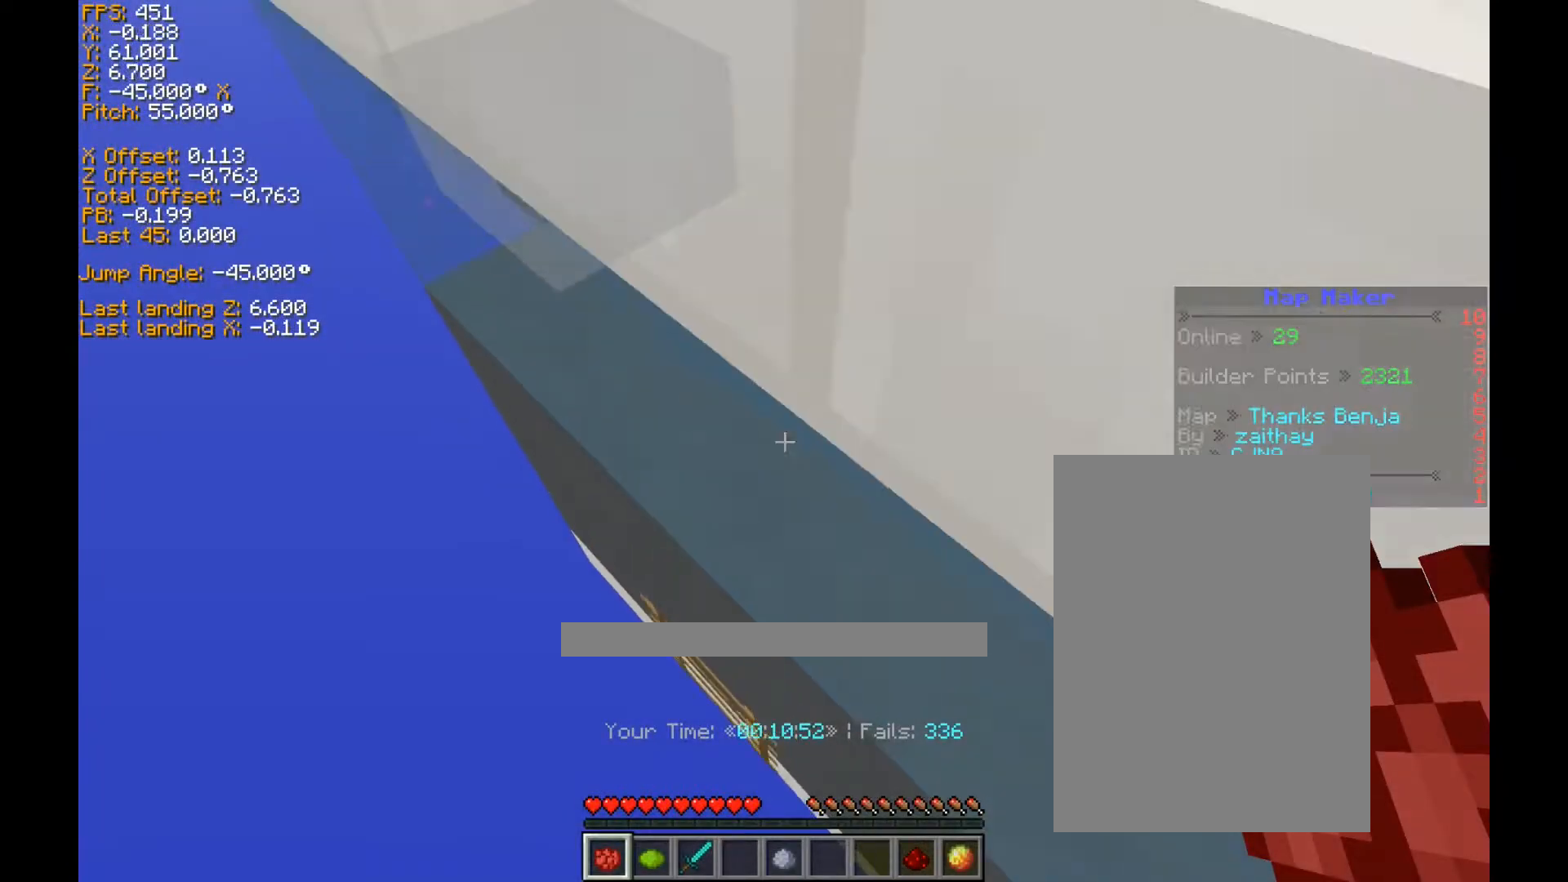
{"keys": ["a", "ctrl", "w"], "events": [[40, "space", "up"], [40, "w", "up"], [120, "w", "down"]]}
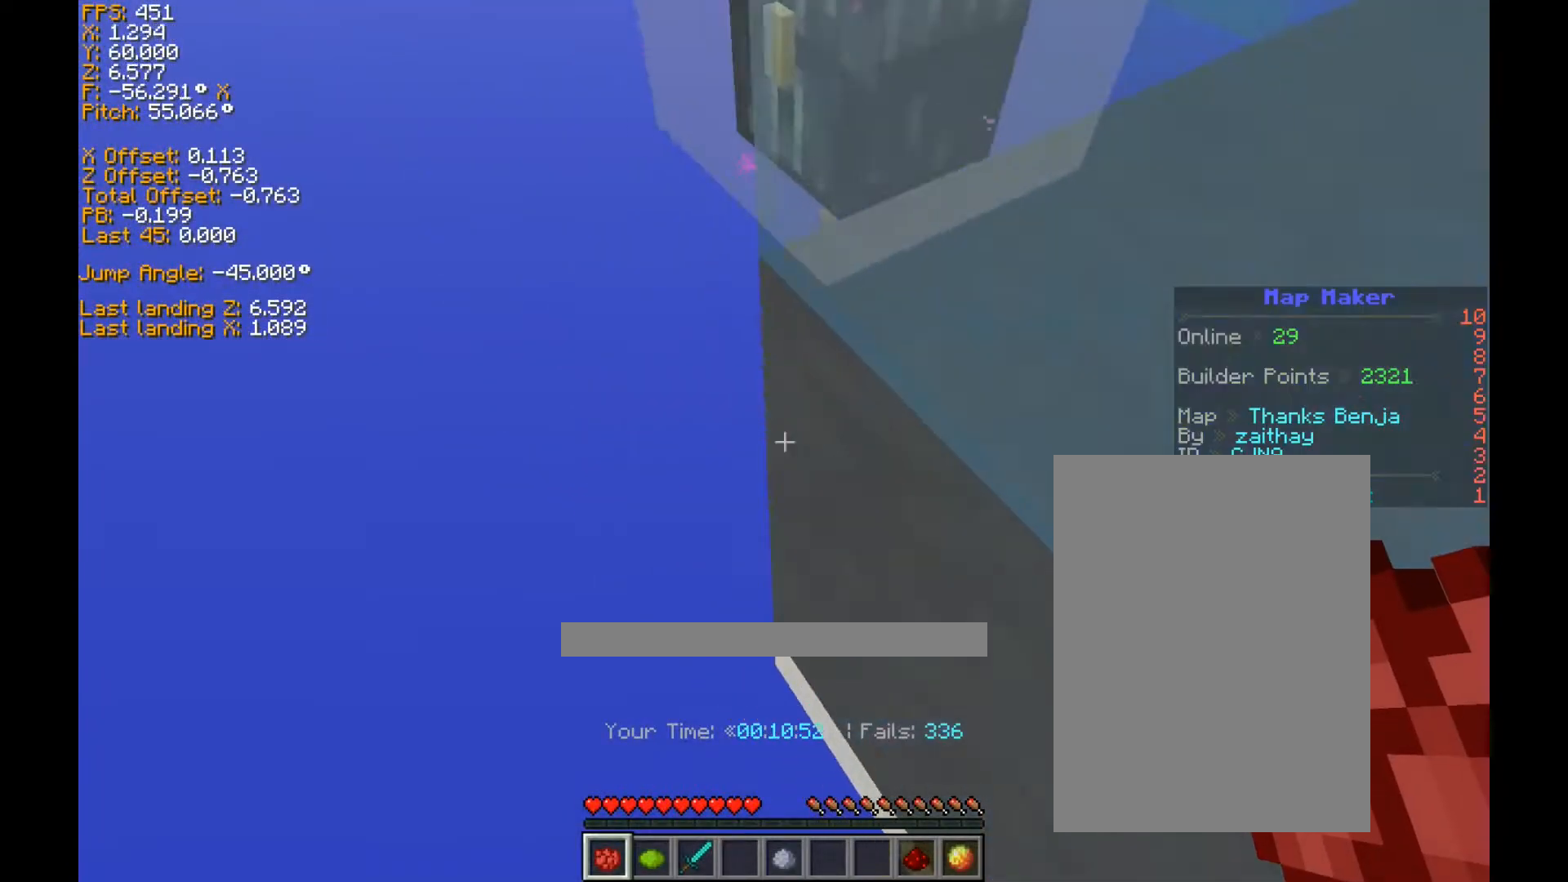
{"keys": ["ctrl", "d", "space", "w"], "events": [[40, "a", "up"], [40, "space", "down"], [120, "d", "down"]]}
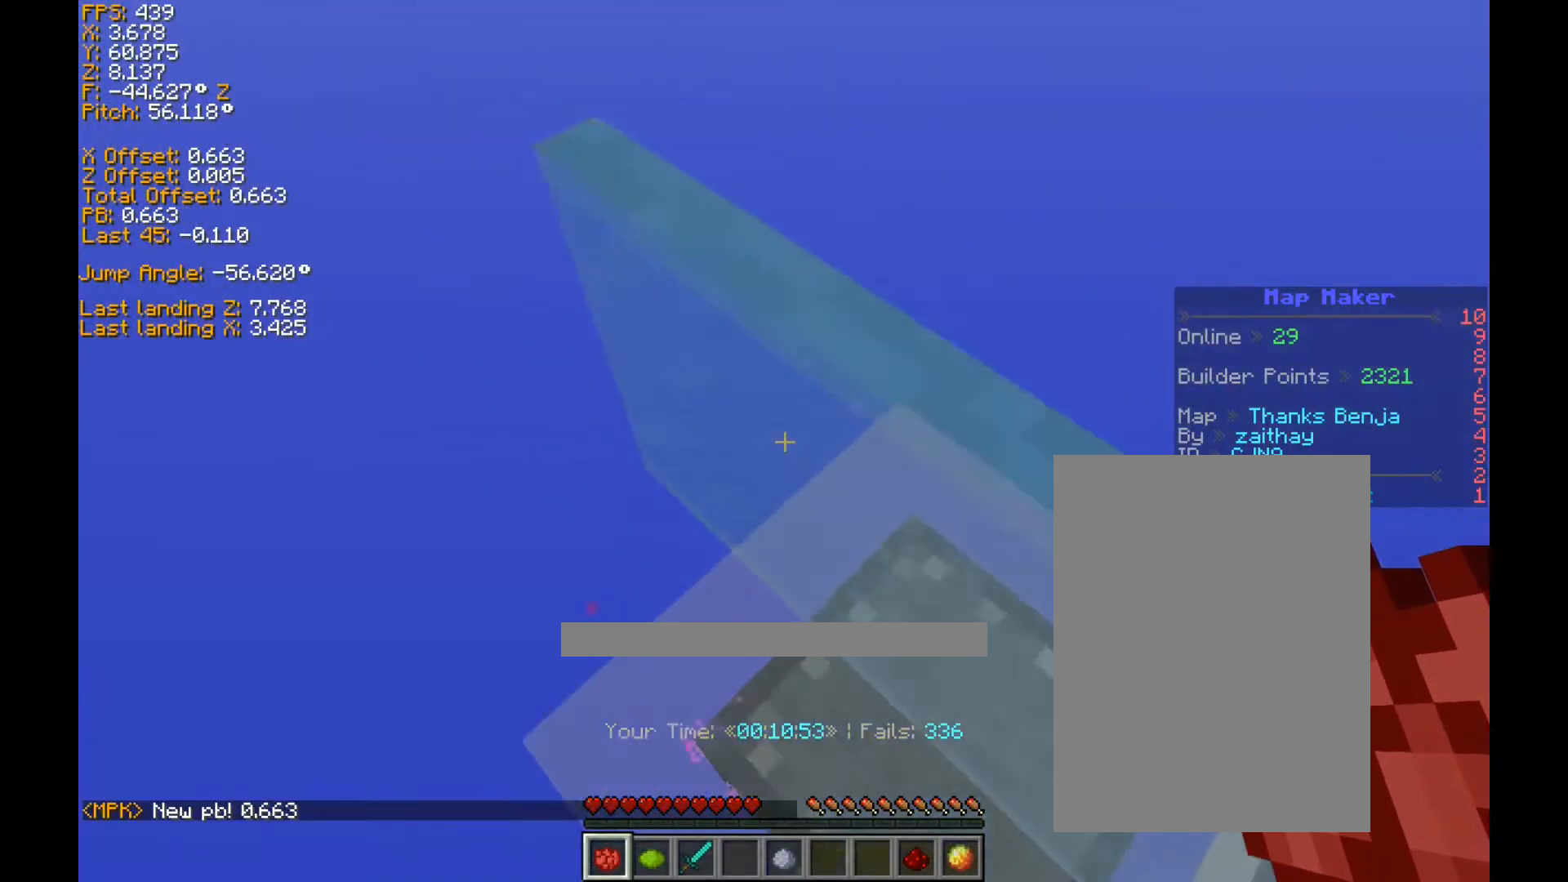
{"keys": ["ctrl", "d"], "events": [[320, "w", "up"], [400, "space", "up"]]}
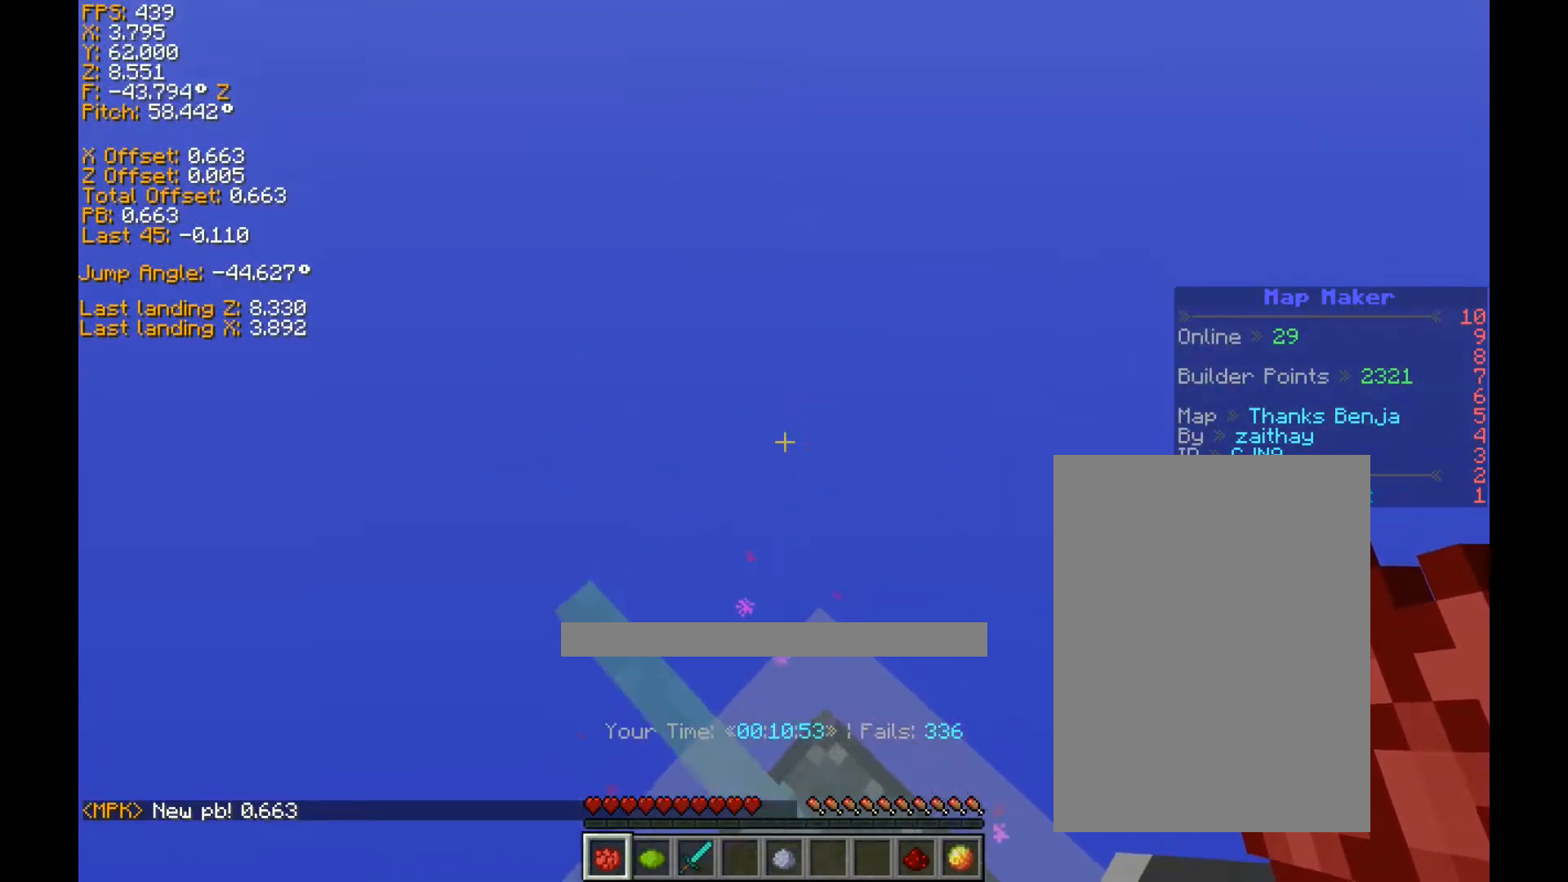
{"keys": []}
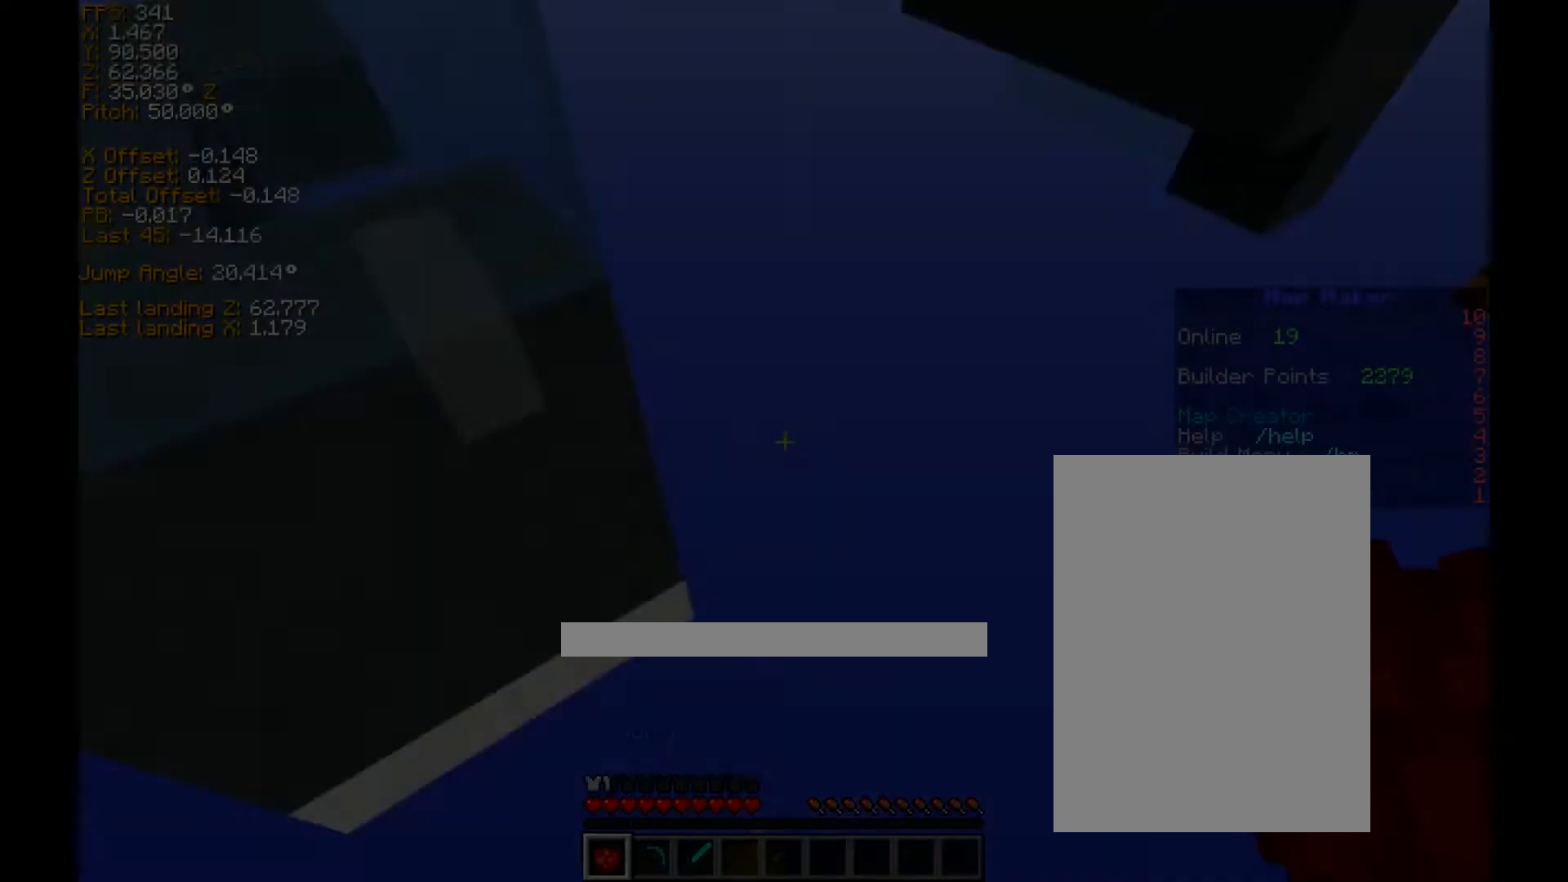
{"keys": ["s"], "events": [[40, "space", "down"], [160, "space", "up"], [360, "s", "down"]]}
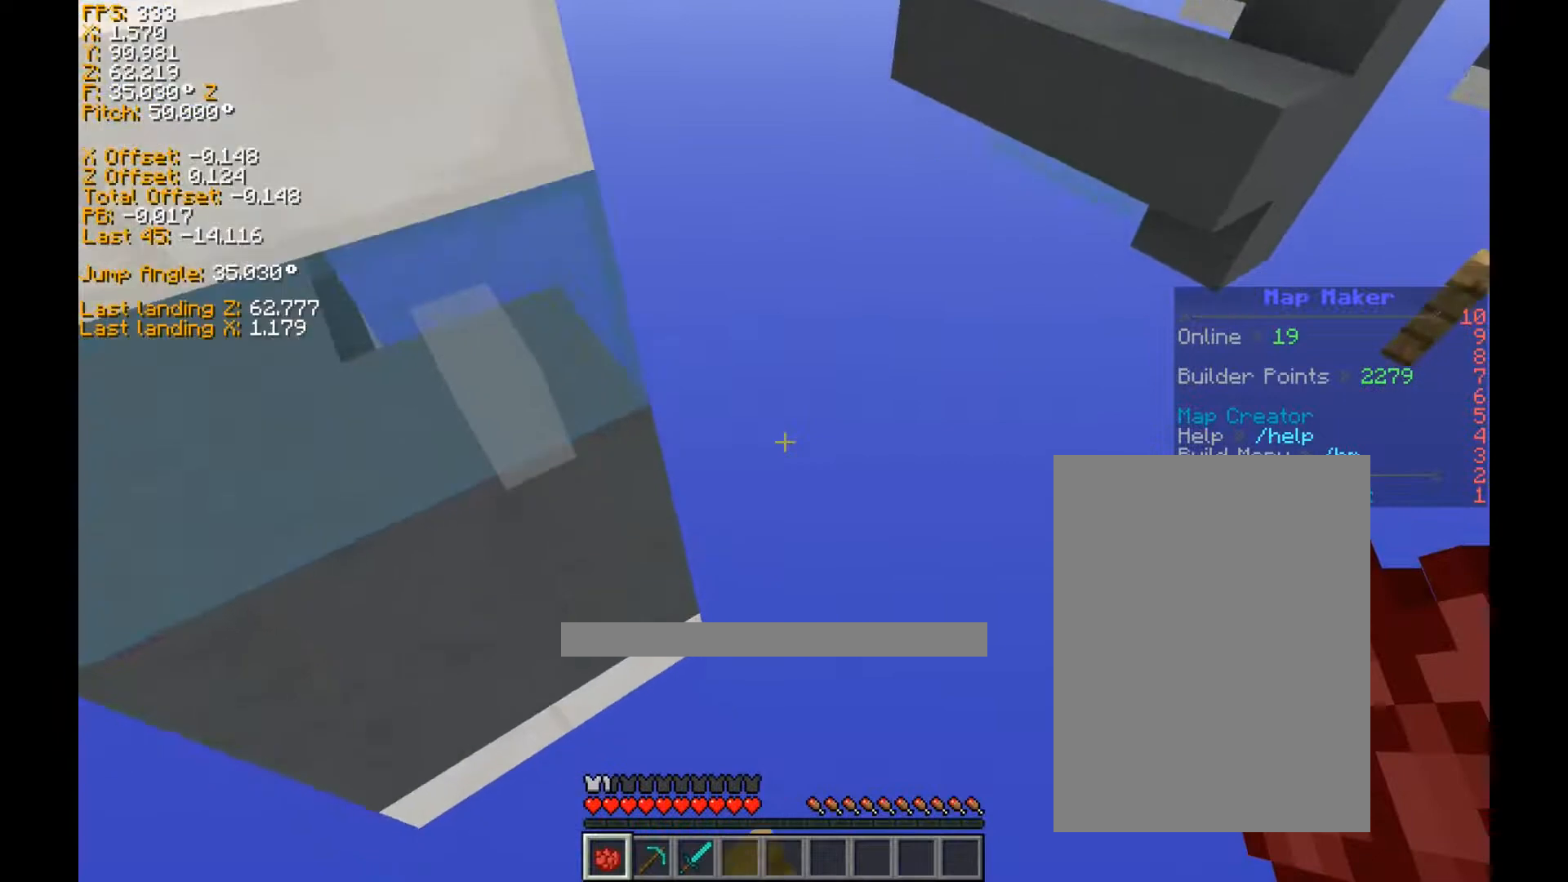
{"keys": ["ctrl", "w"], "events": [[200, "s", "up"], [200, "space", "down"], [200, "w", "down"], [280, "ctrl", "down"], [280, "space", "up"]]}
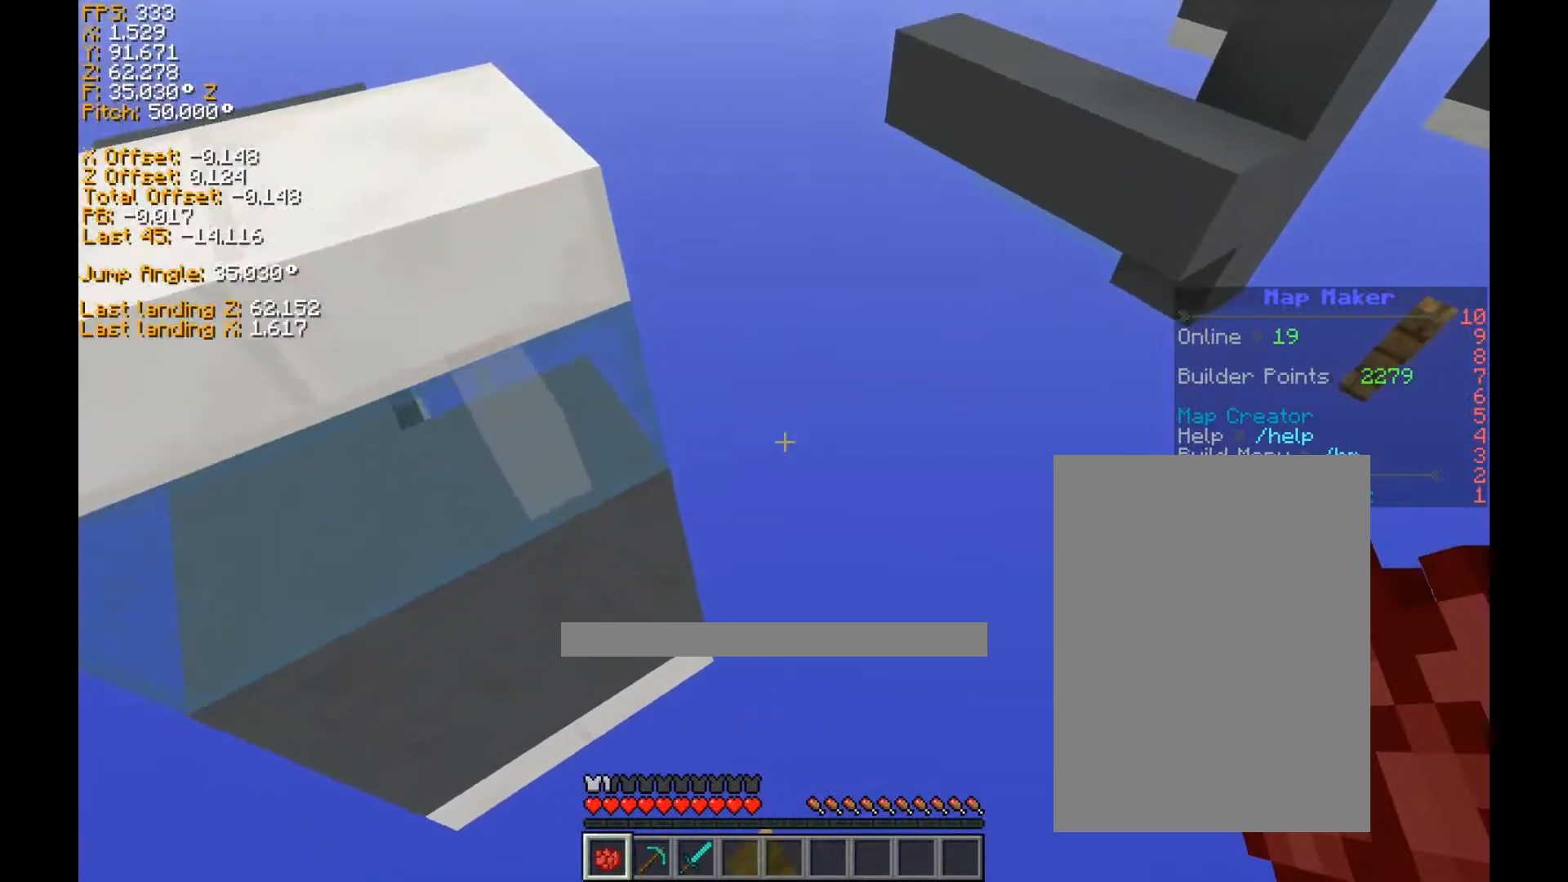
{"keys": ["a", "ctrl", "space", "w"], "events": [[320, "space", "down"], [400, "a", "down"]]}
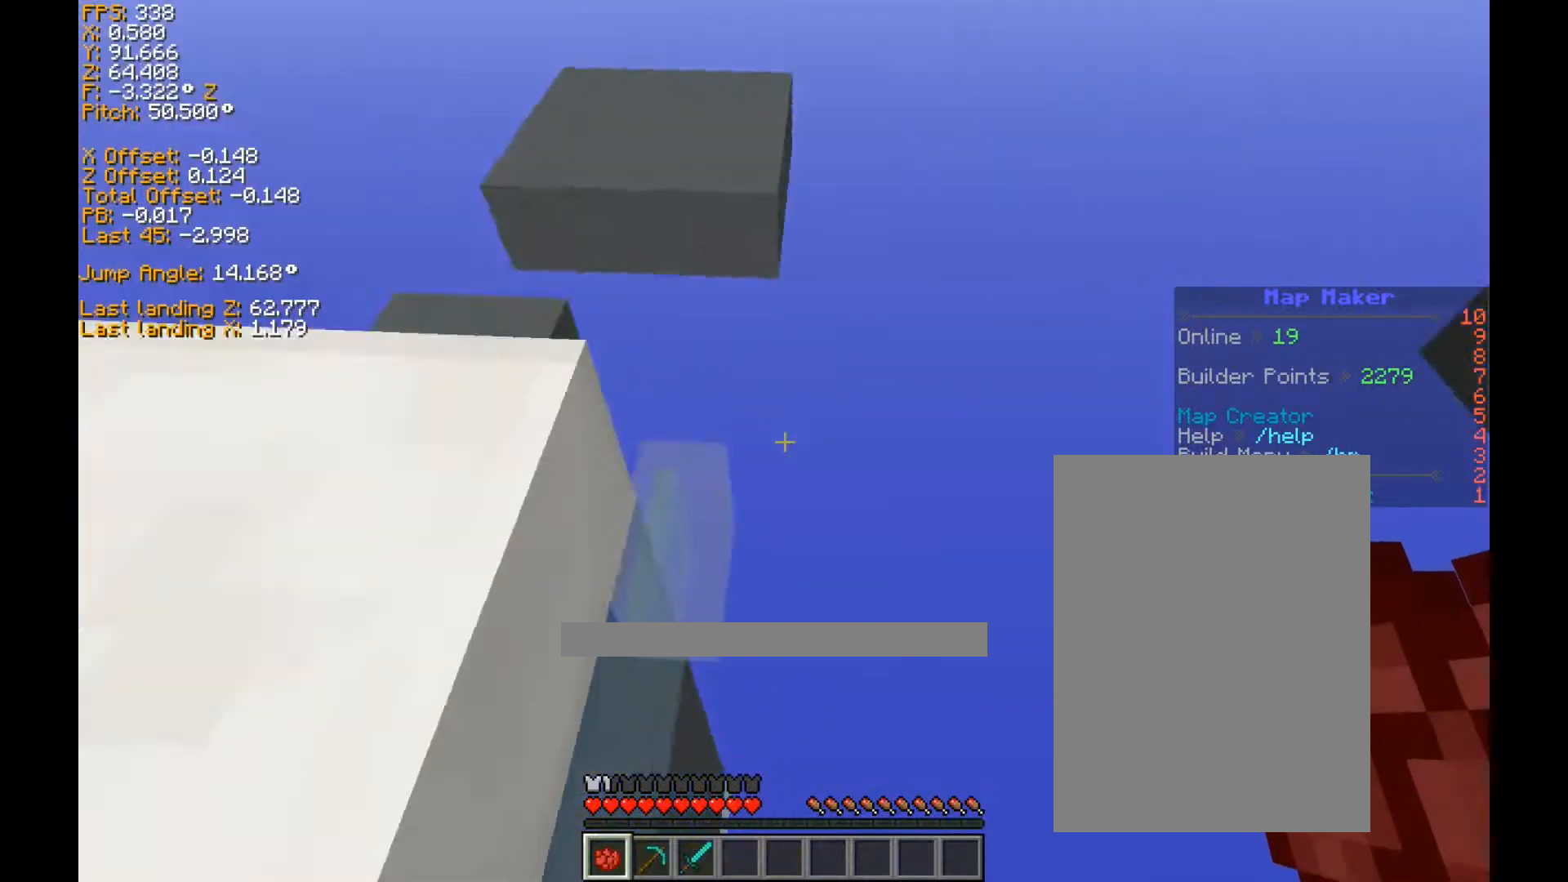
{"keys": ["a", "ctrl", "space", "w"], "events": []}
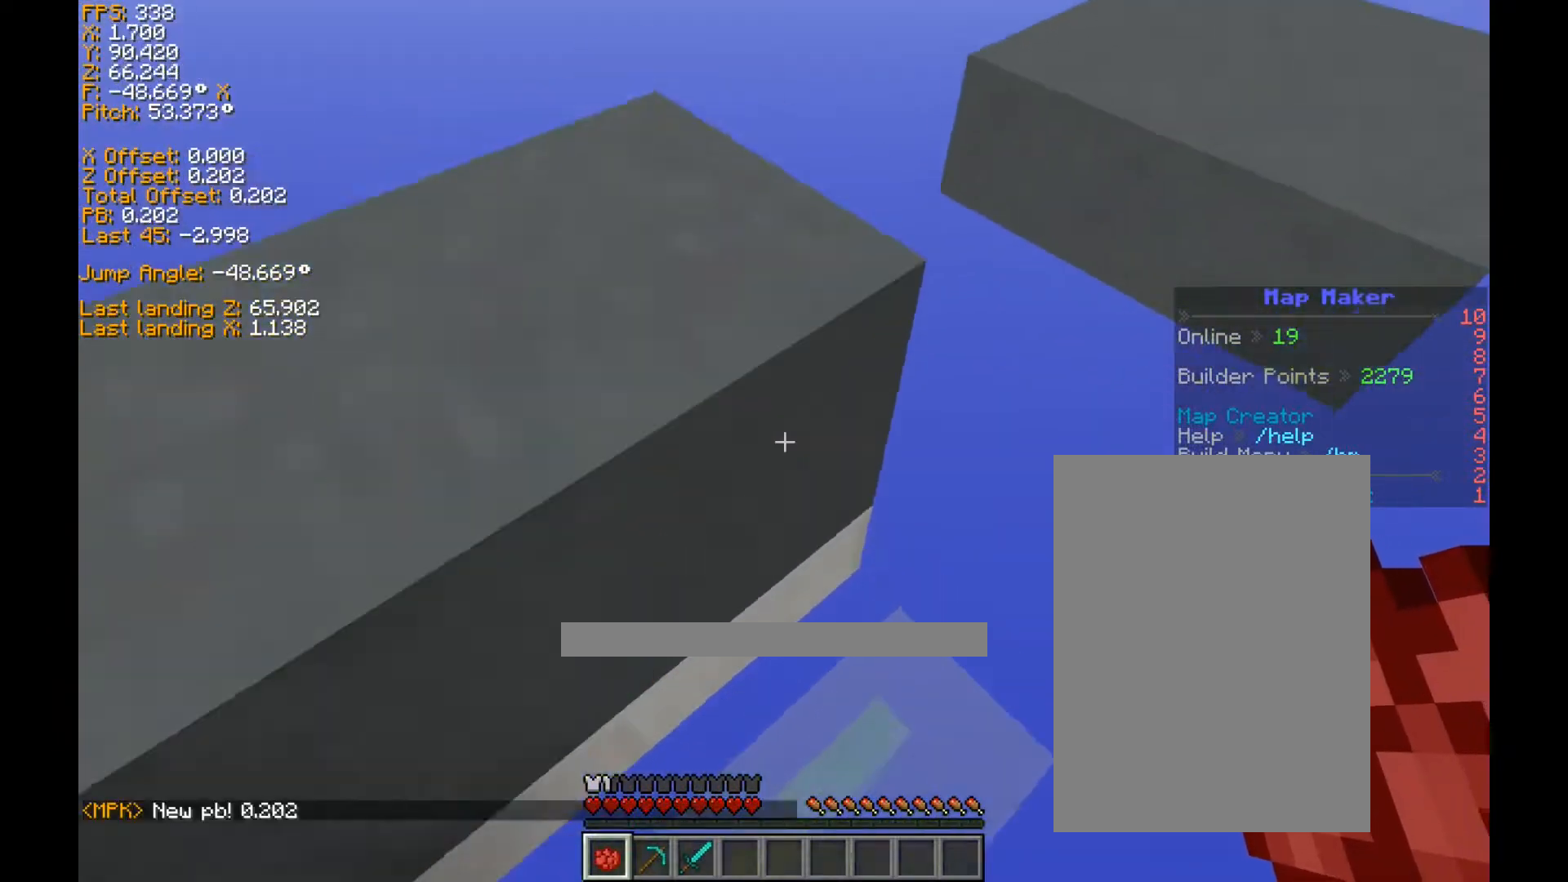
{"keys": ["a"], "events": [[360, "ctrl", "up"], [360, "space", "up"], [440, "w", "up"]]}
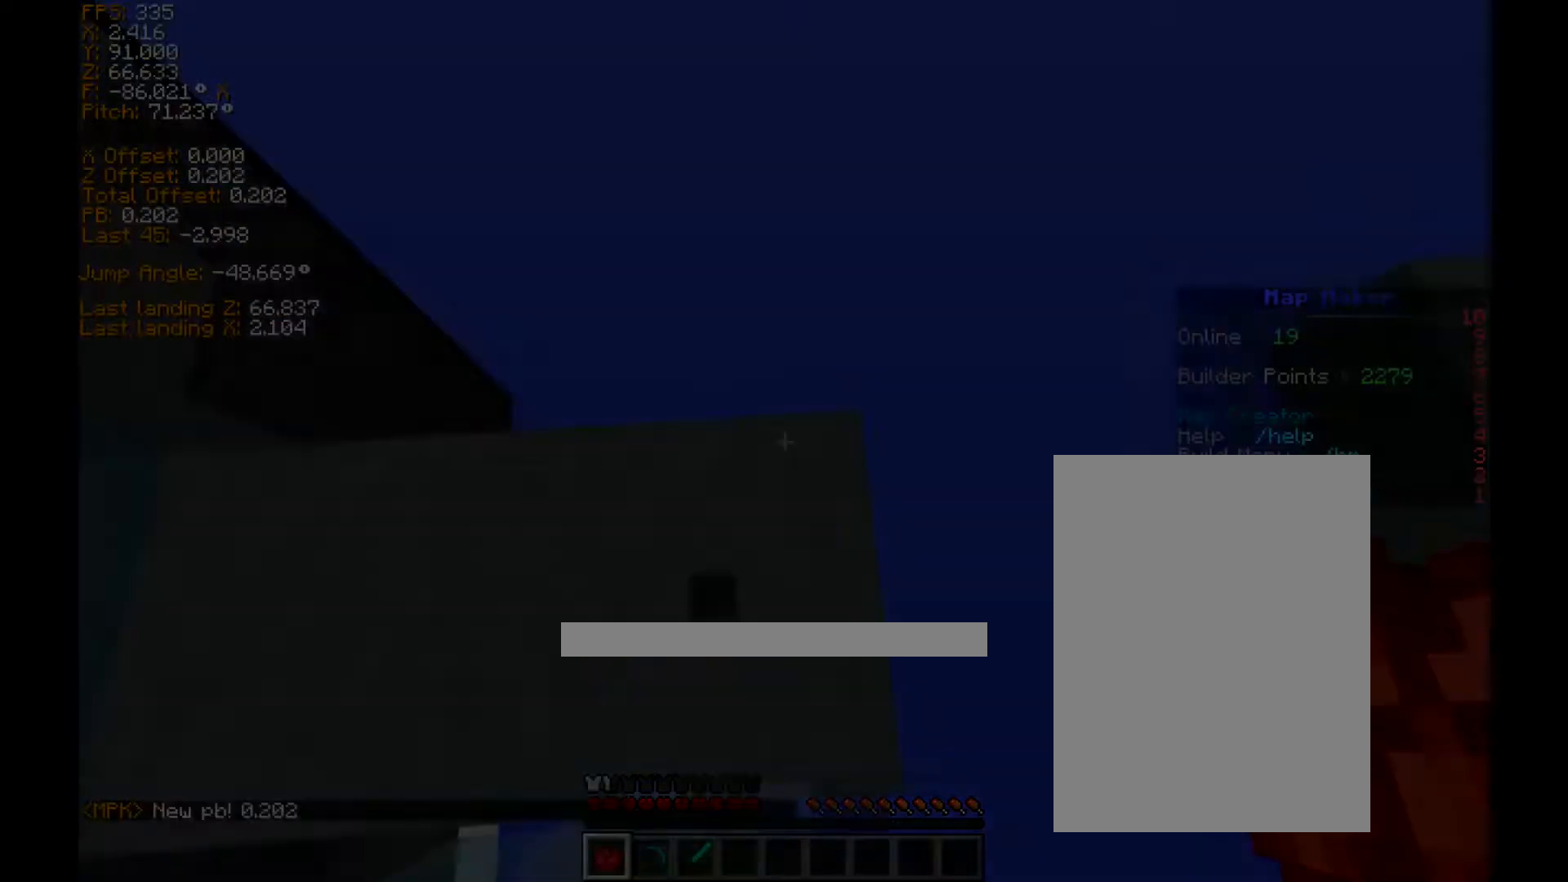
{"keys": ["ctrl", "space", "w"]}
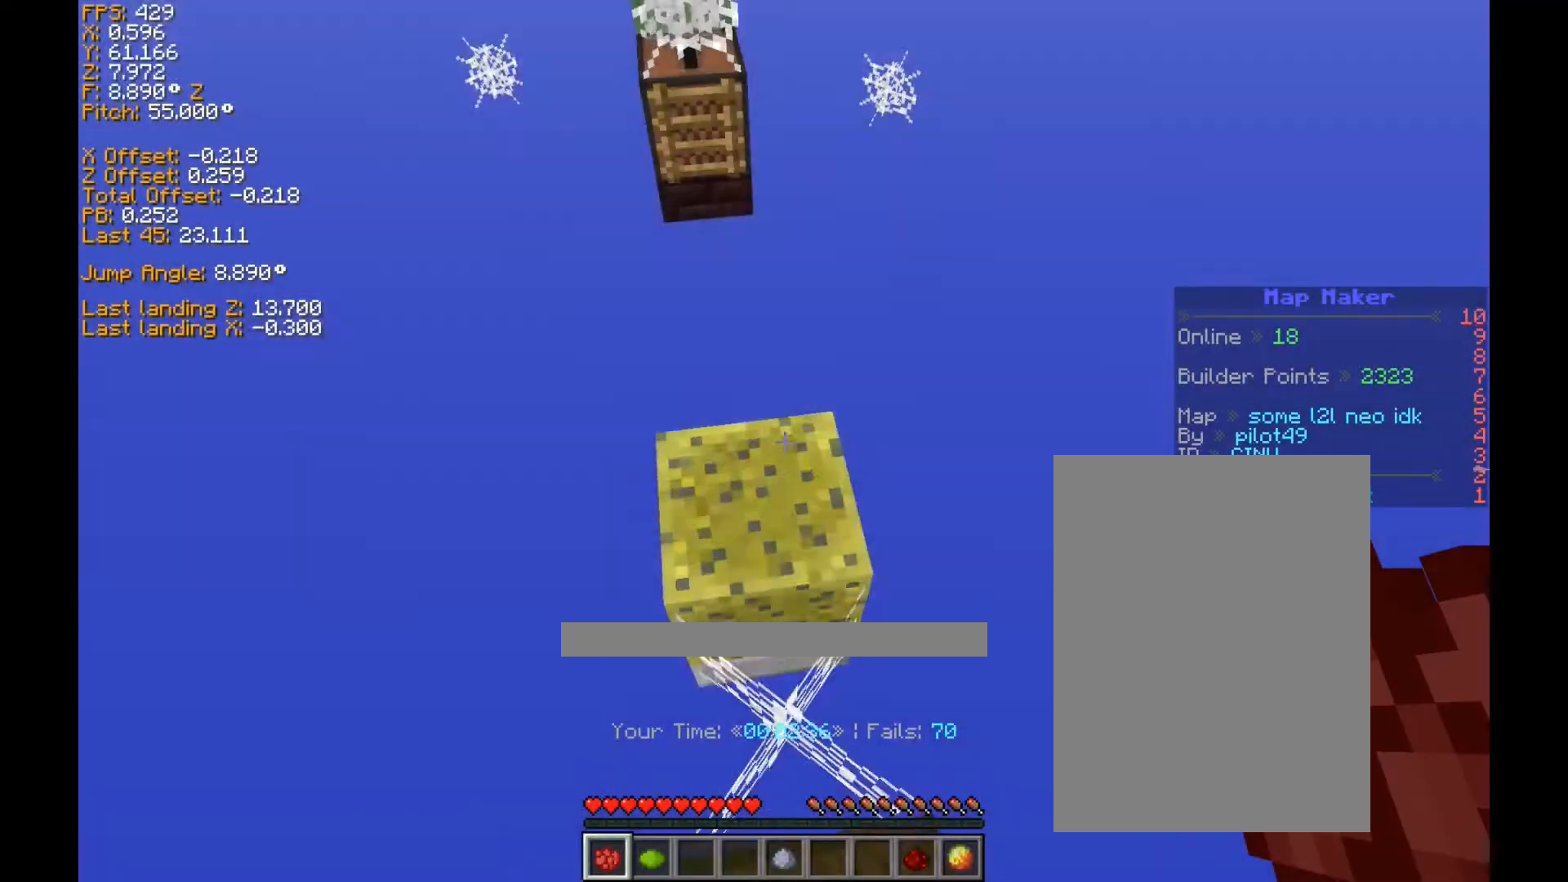
{"keys": ["ctrl", "space", "w"], "events": []}
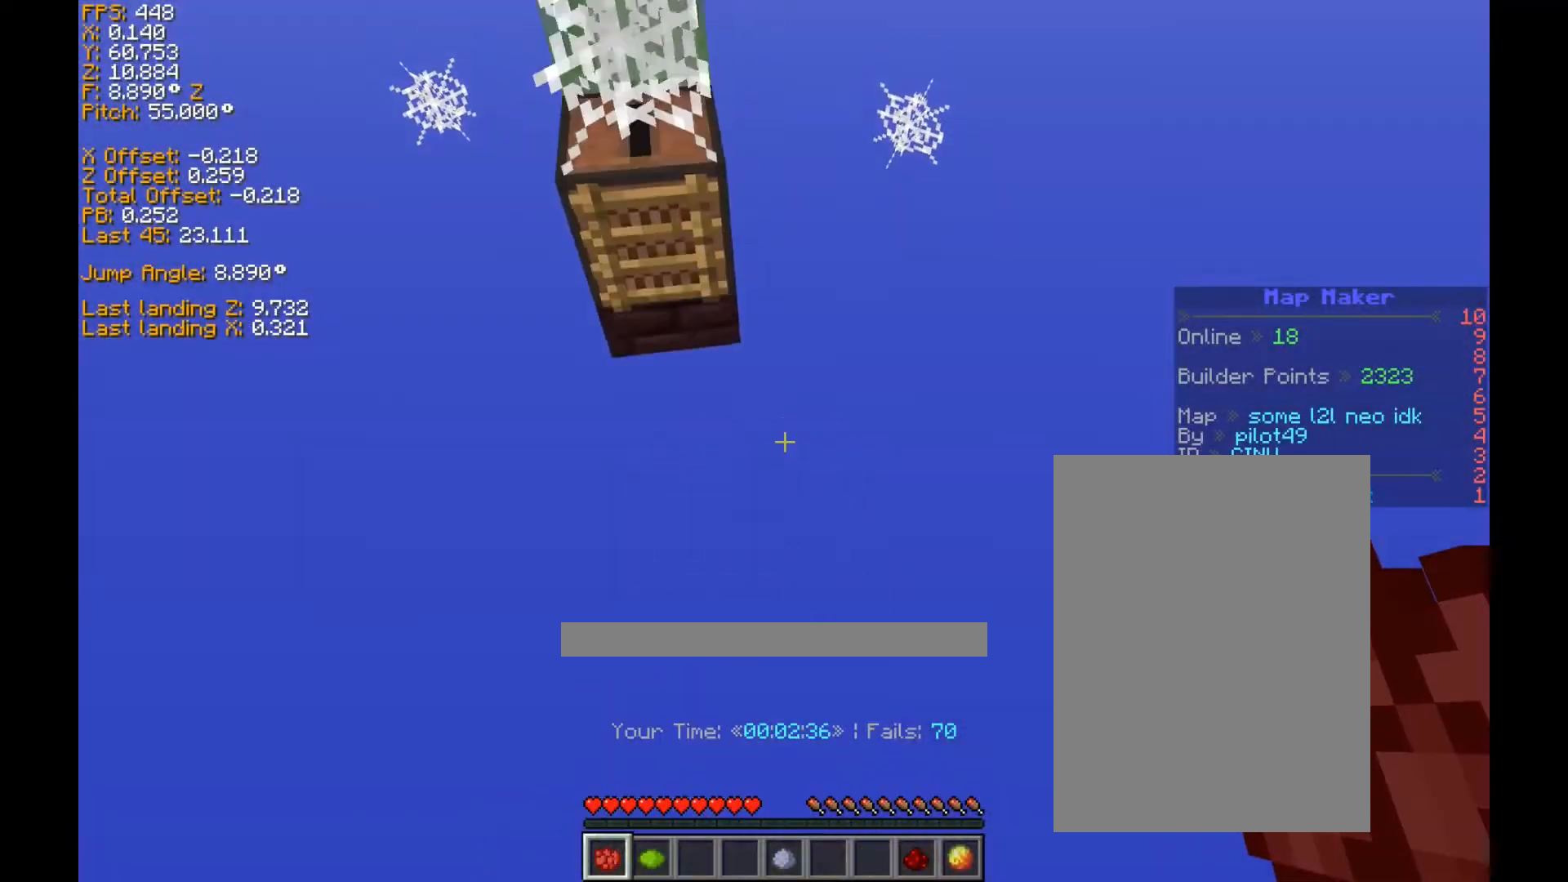
{"keys": ["ctrl", "space", "w"], "events": []}
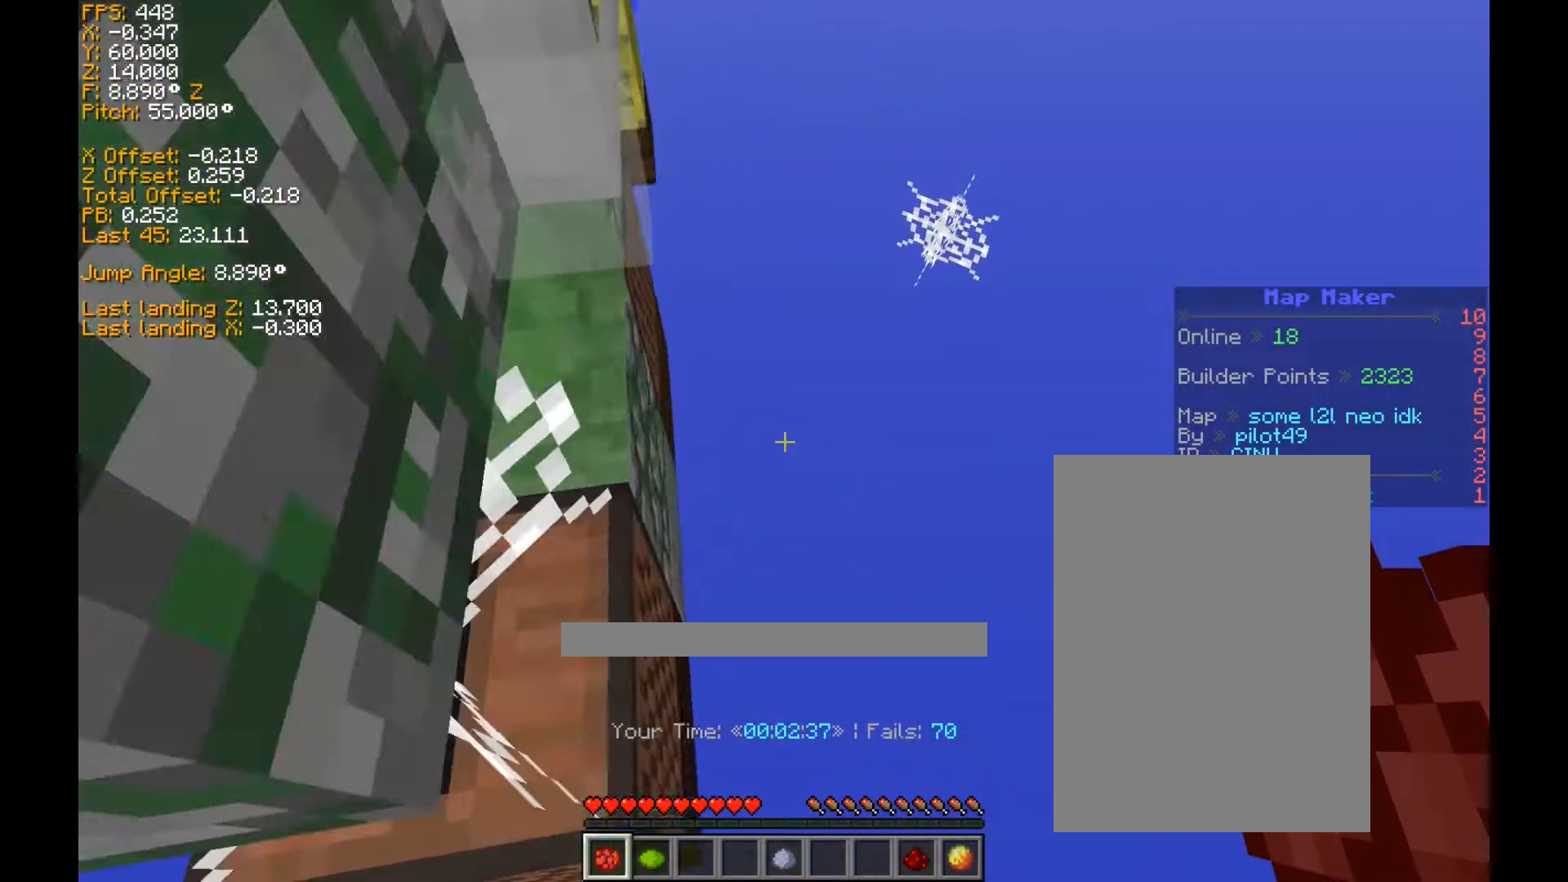
{"keys": ["a", "ctrl", "space", "w"], "events": [[480, "a", "down"]]}
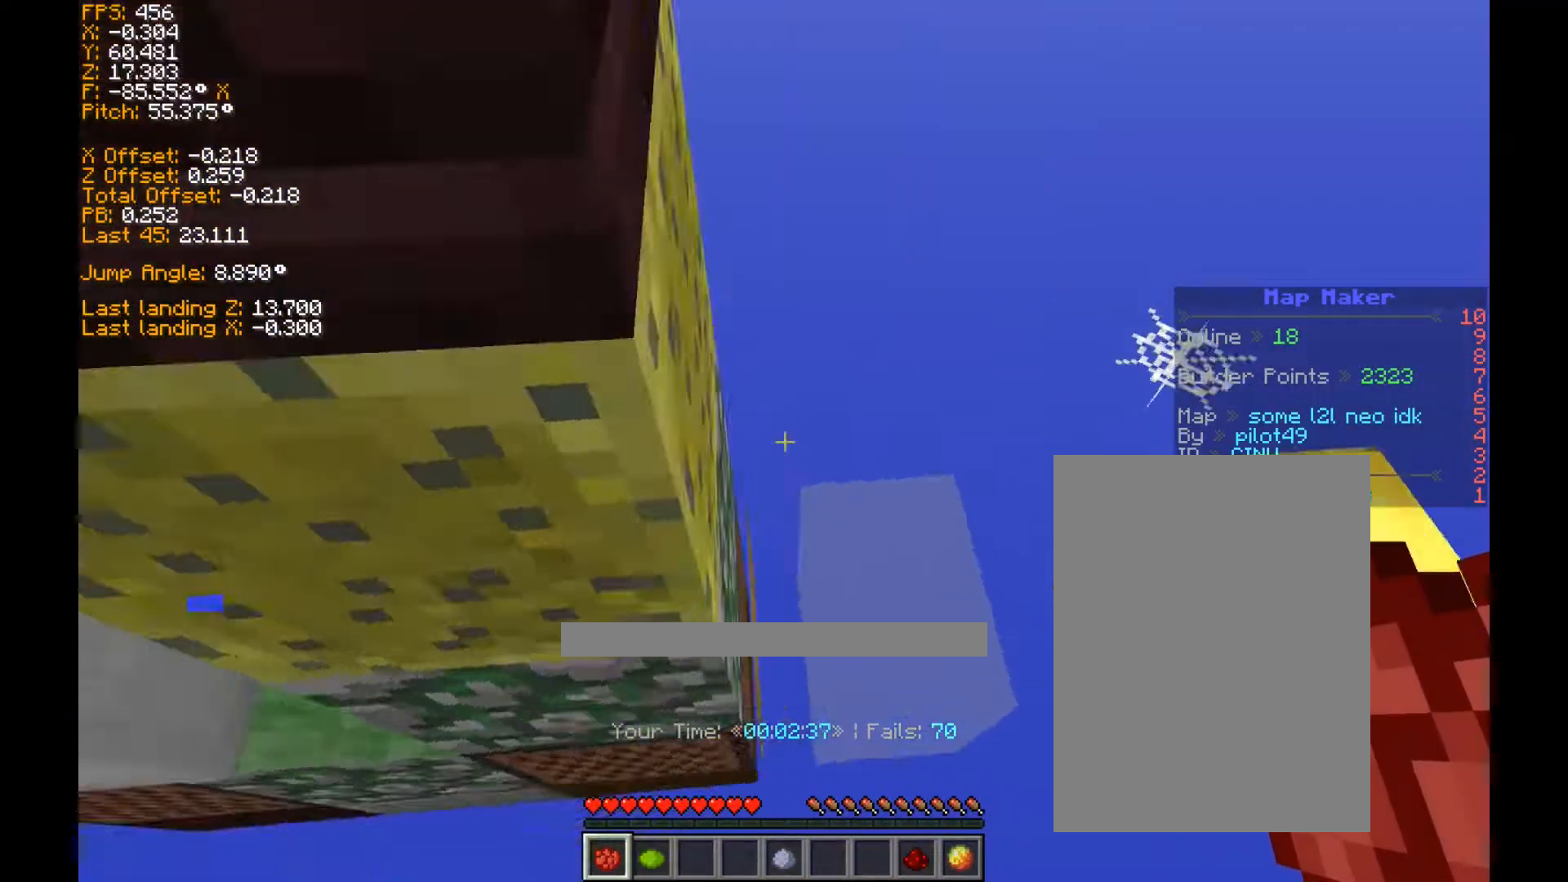
{"keys": ["a", "ctrl", "shift", "space", "w"], "events": [[200, "shift", "down"]]}